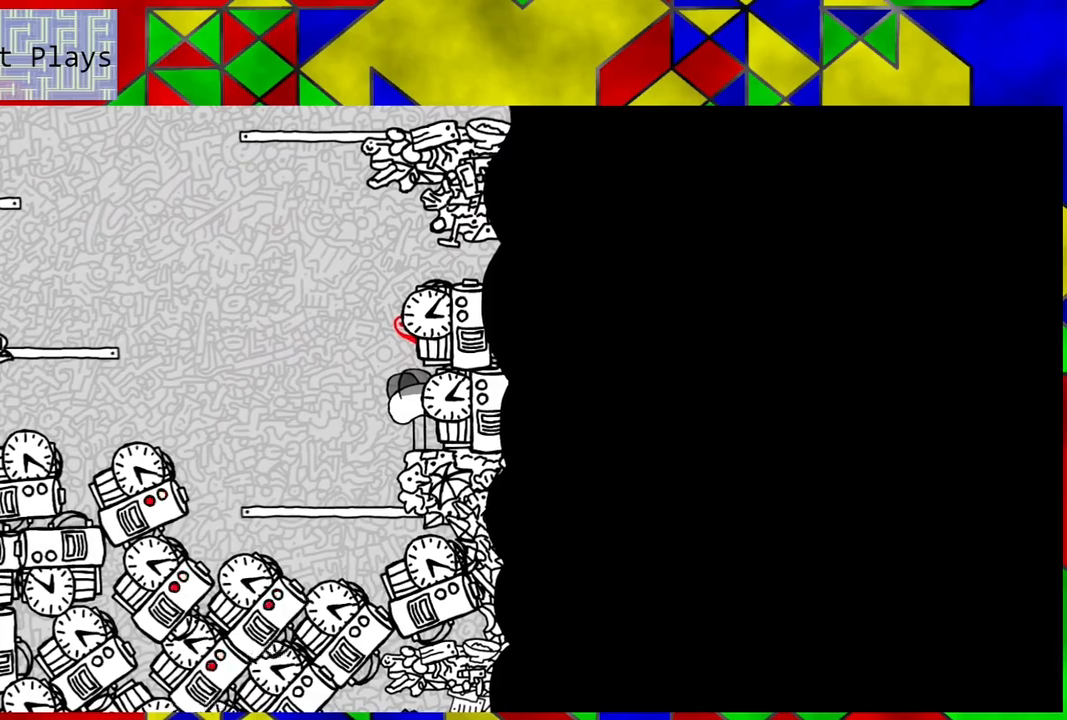
Gameplay with a controller (Nintendo layout); each line is a JSON object with the inputs held at the frame after it. "events" lists button and stick changes between this image and that frame as [ms after this image, input, new state], when the widget could be followed in between. Not read: L3 R3.
{"buttons": [], "left_stick": "center", "right_stick": "center", "events": []}
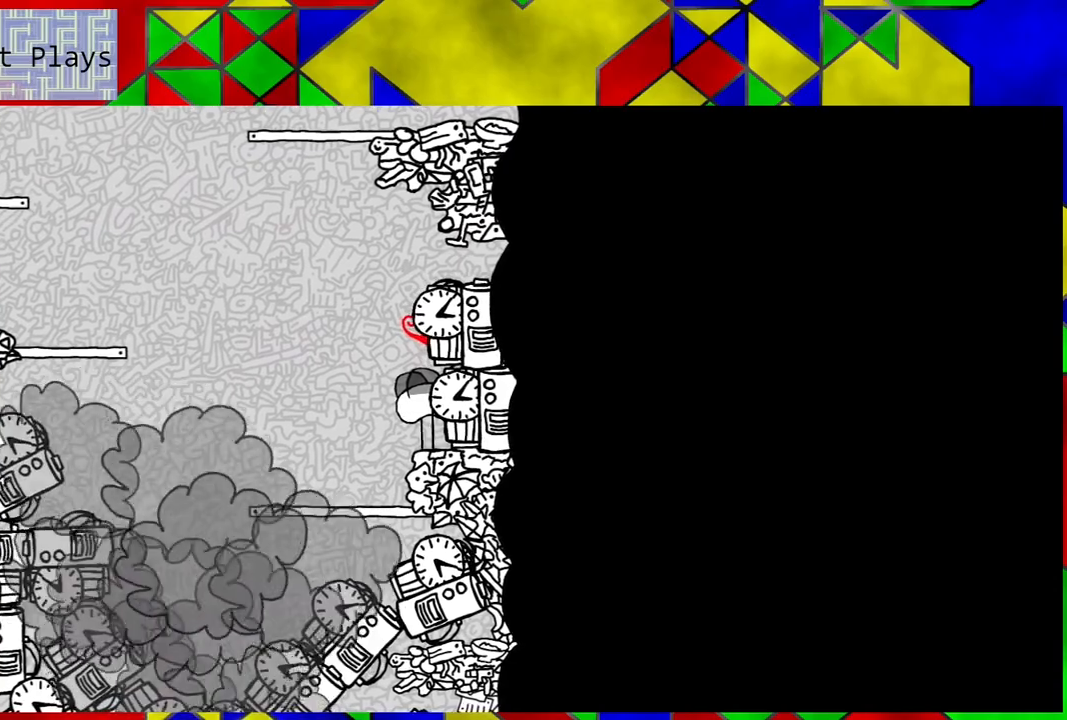
{"buttons": ["DPAD_LEFT"], "left_stick": "center", "right_stick": "center", "events": [[50, "DPAD_LEFT", "down"]]}
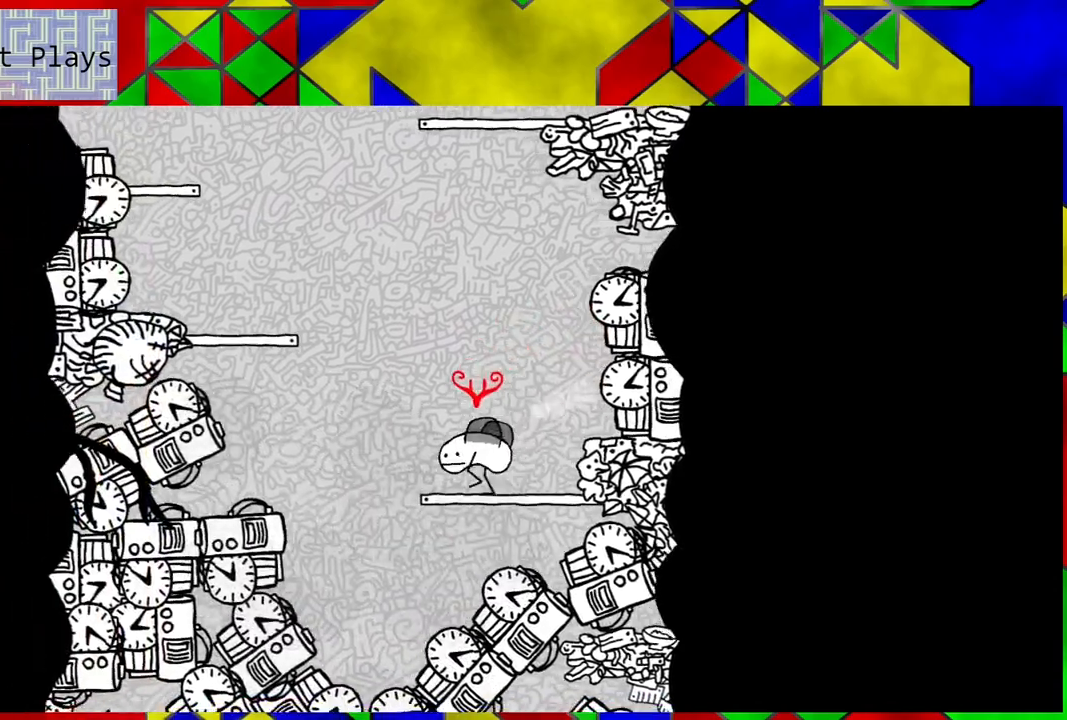
{"buttons": [], "left_stick": "center", "right_stick": "center", "events": [[133, "DPAD_LEFT", "up"]]}
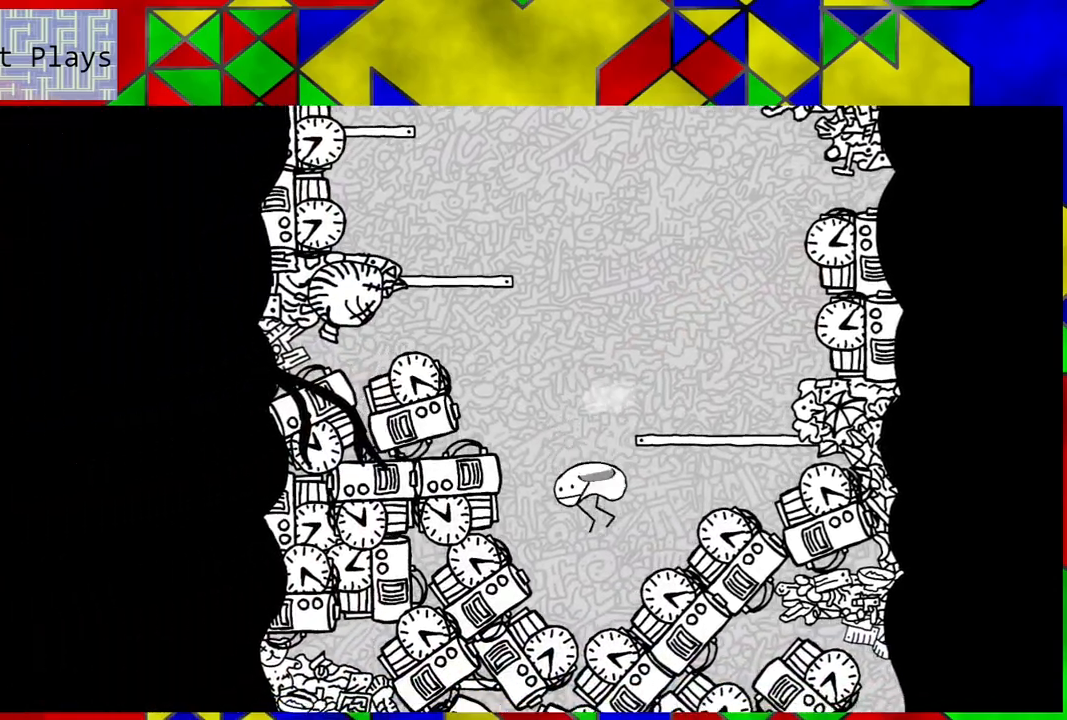
{"buttons": [], "left_stick": "center", "right_stick": "center", "events": [[50, "DPAD_RIGHT", "down"], [100, "DPAD_RIGHT", "up"]]}
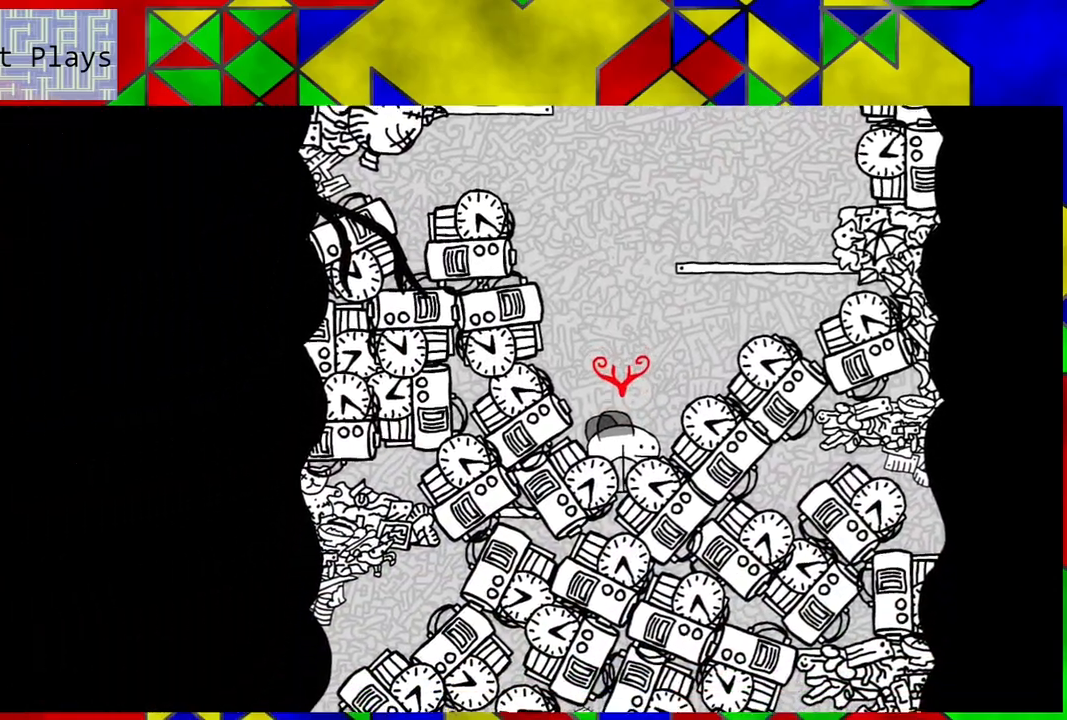
{"buttons": ["B", "DPAD_RIGHT"], "left_stick": "center", "right_stick": "center", "events": [[117, "Y", "down"], [250, "Y", "up"], [383, "B", "down"], [483, "DPAD_RIGHT", "down"]]}
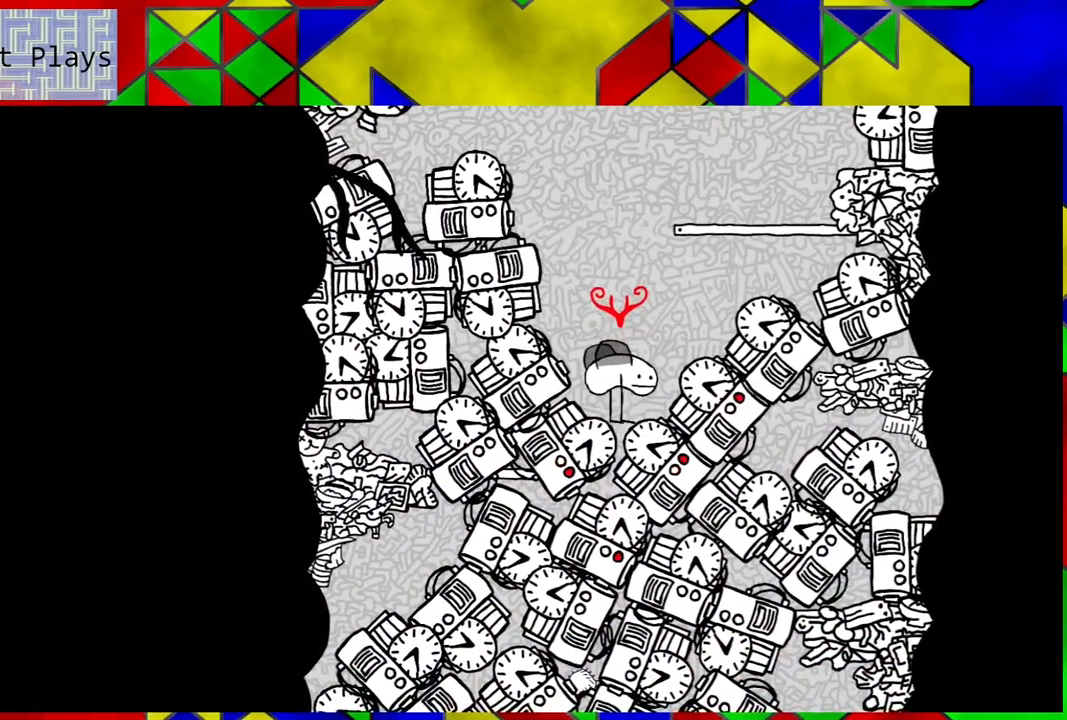
{"buttons": ["DPAD_RIGHT"], "left_stick": "center", "right_stick": "center", "events": [[450, "B", "up"]]}
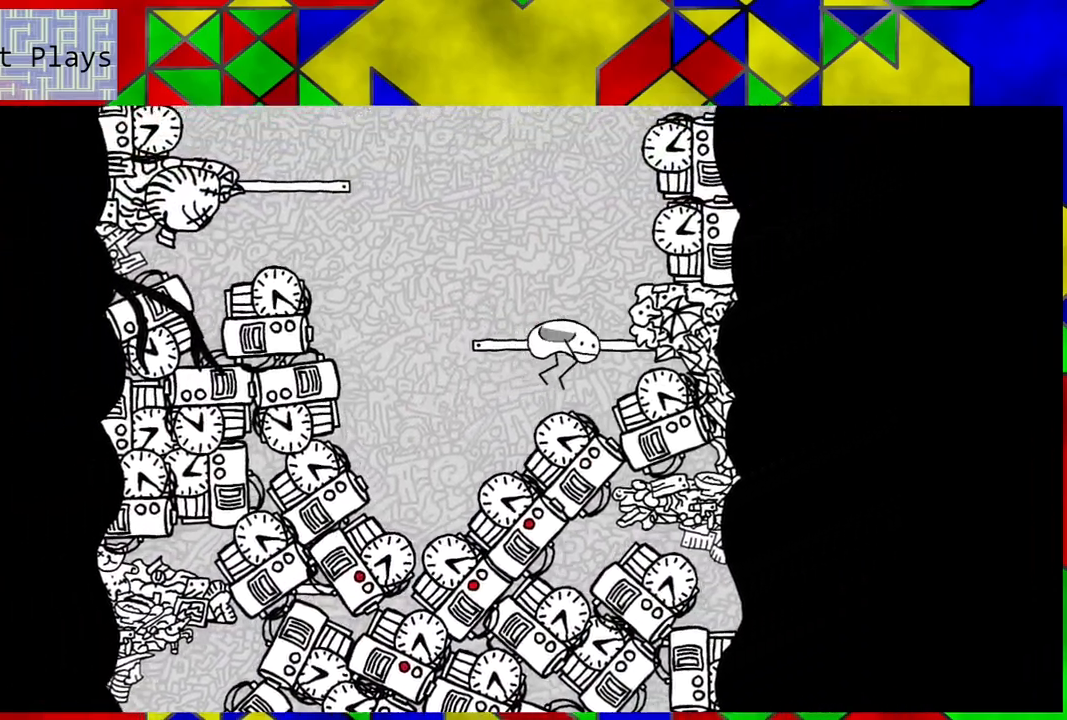
{"buttons": ["B"], "left_stick": "center", "right_stick": "center", "events": [[50, "DPAD_RIGHT", "up"], [350, "B", "down"]]}
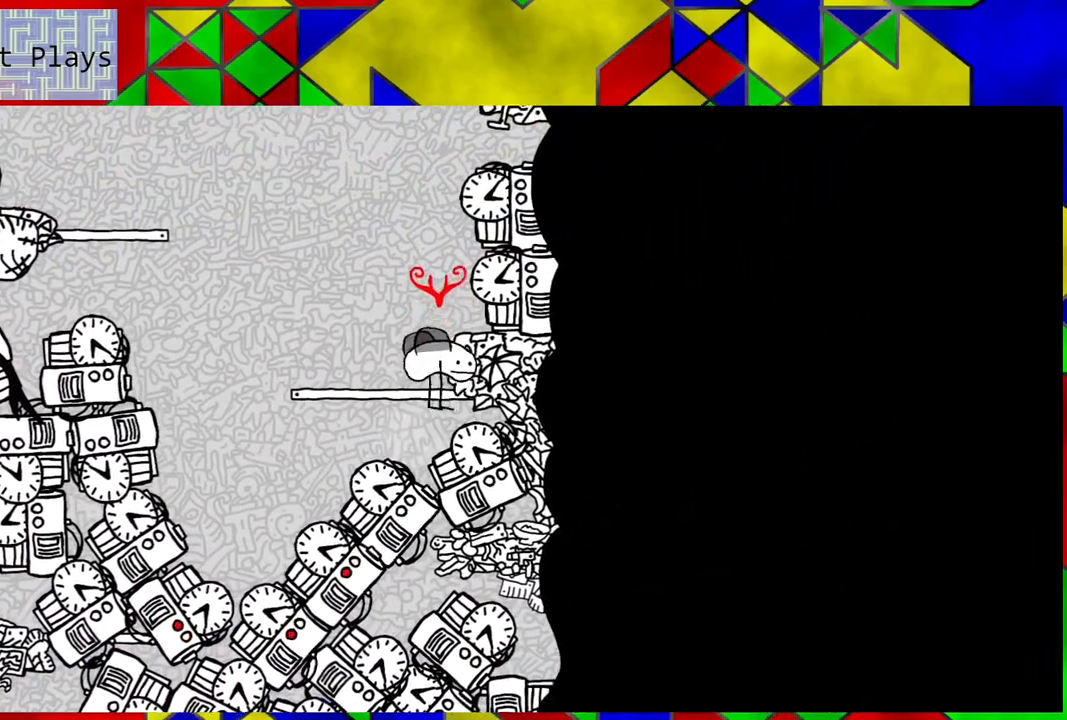
{"buttons": ["DPAD_RIGHT"], "left_stick": "center", "right_stick": "center", "events": [[367, "B", "up"], [483, "DPAD_RIGHT", "down"]]}
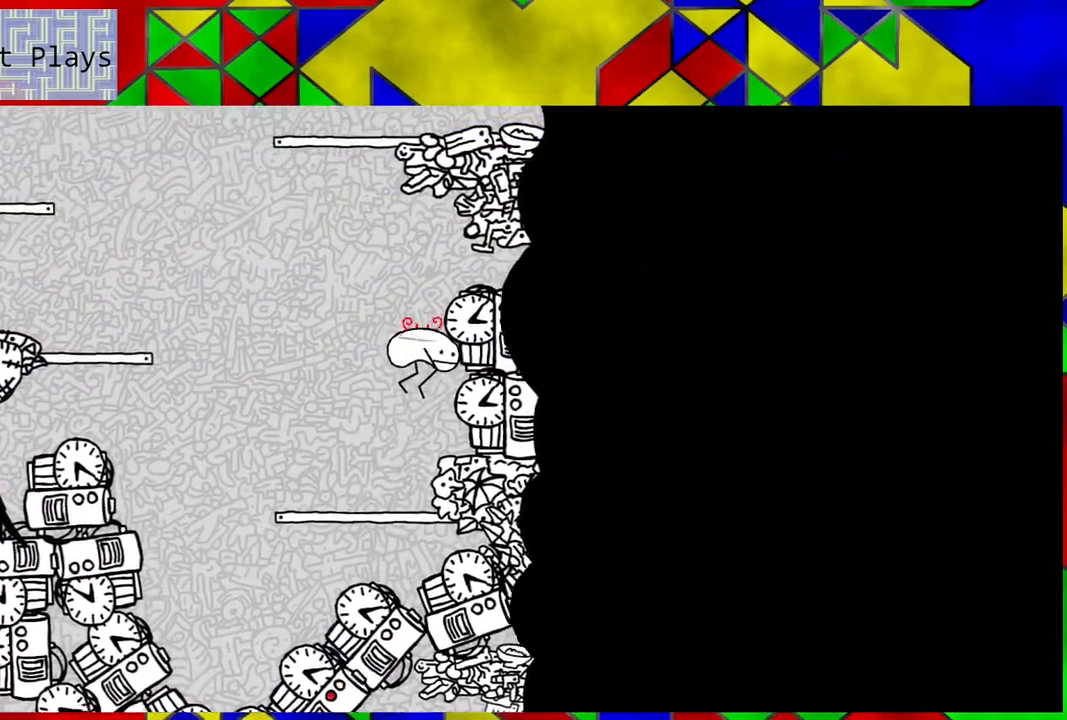
{"buttons": [], "left_stick": "center", "right_stick": "center", "events": [[17, "DPAD_UP", "down"], [67, "DPAD_UP", "up"], [167, "DPAD_RIGHT", "up"]]}
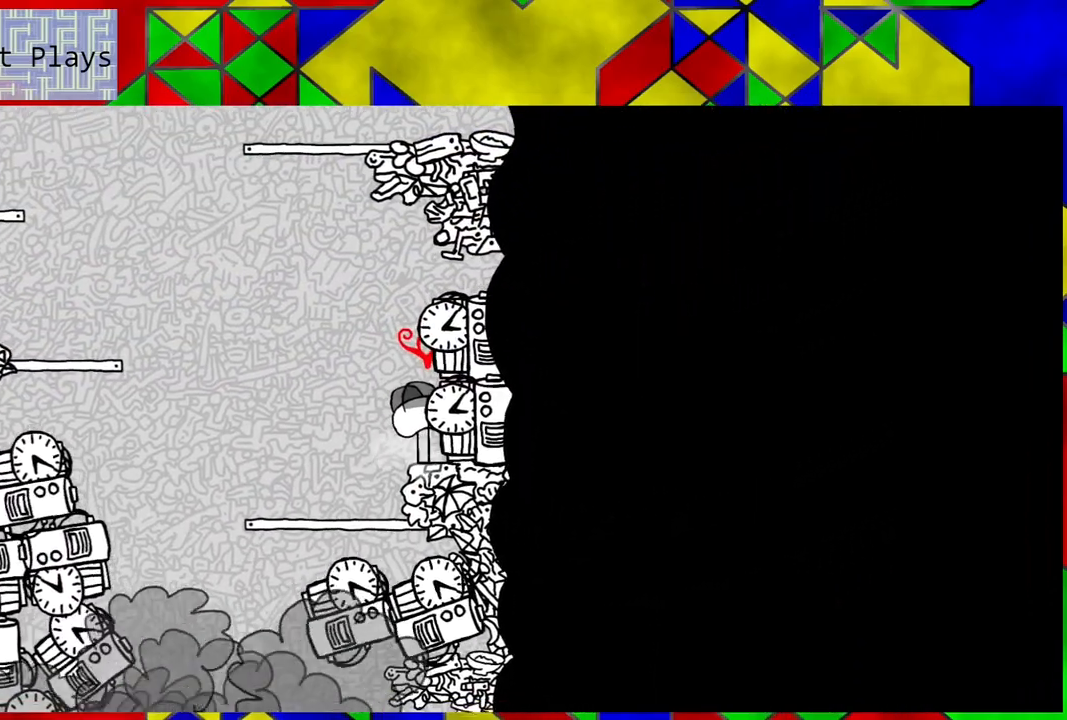
{"buttons": [], "left_stick": "center", "right_stick": "center", "events": [[100, "DPAD_LEFT", "down"], [350, "DPAD_LEFT", "up"]]}
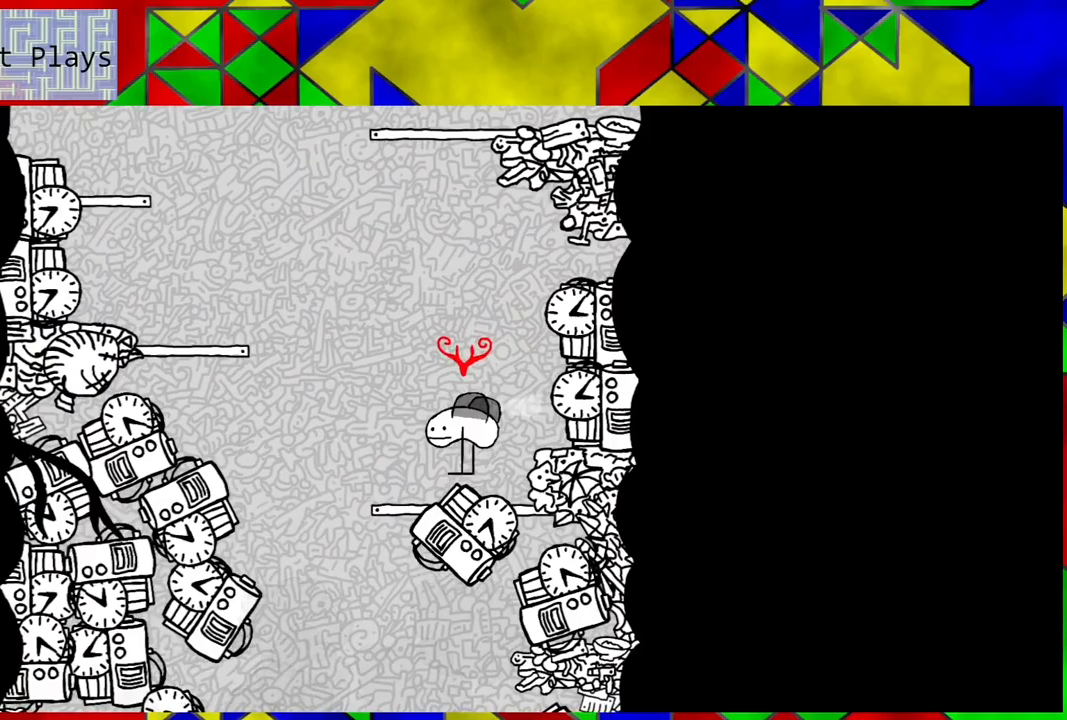
{"buttons": [], "left_stick": "center", "right_stick": "center", "events": []}
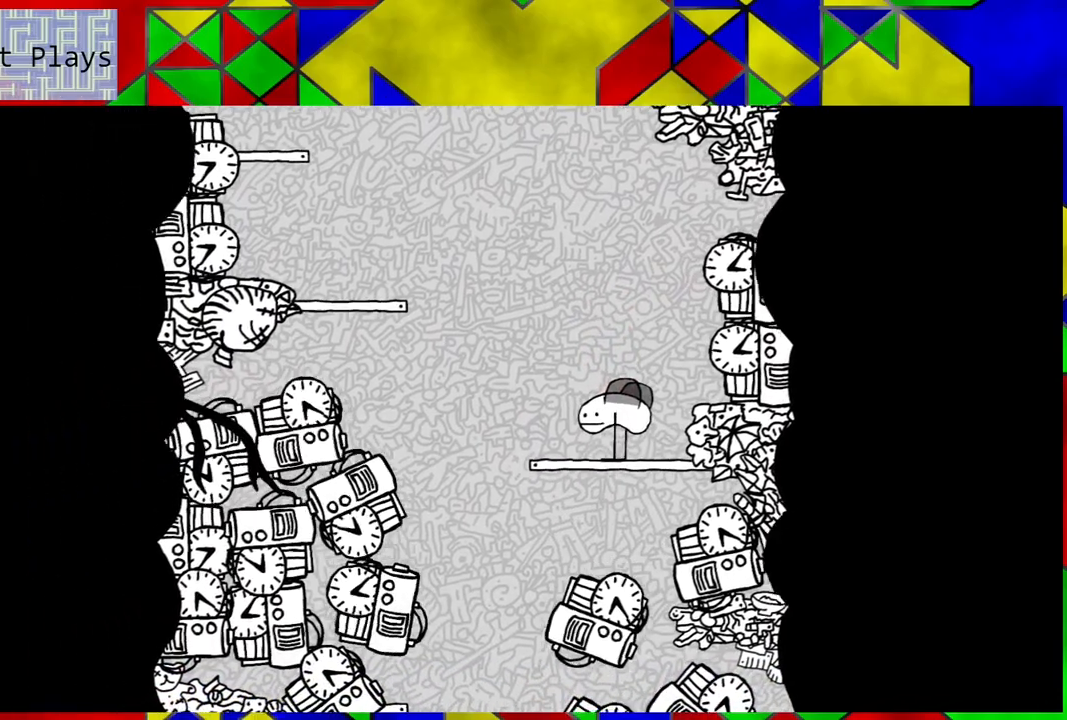
{"buttons": ["DPAD_LEFT"], "left_stick": "center", "right_stick": "center", "events": [[400, "DPAD_LEFT", "down"]]}
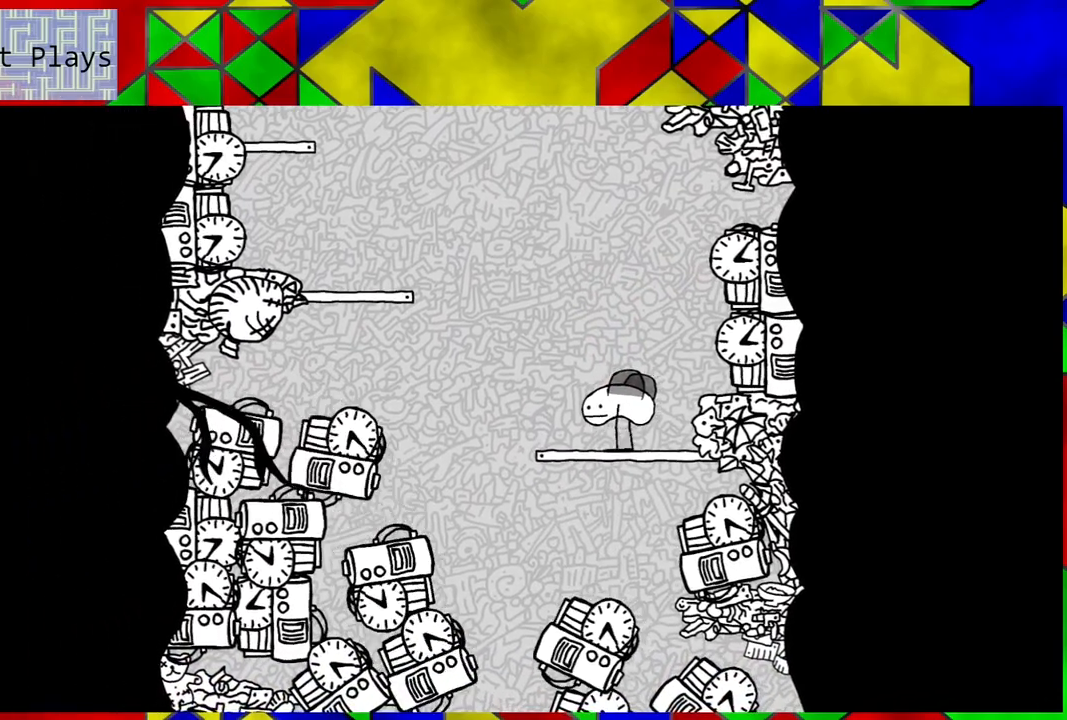
{"buttons": [], "left_stick": "center", "right_stick": "center", "events": [[333, "DPAD_LEFT", "up"]]}
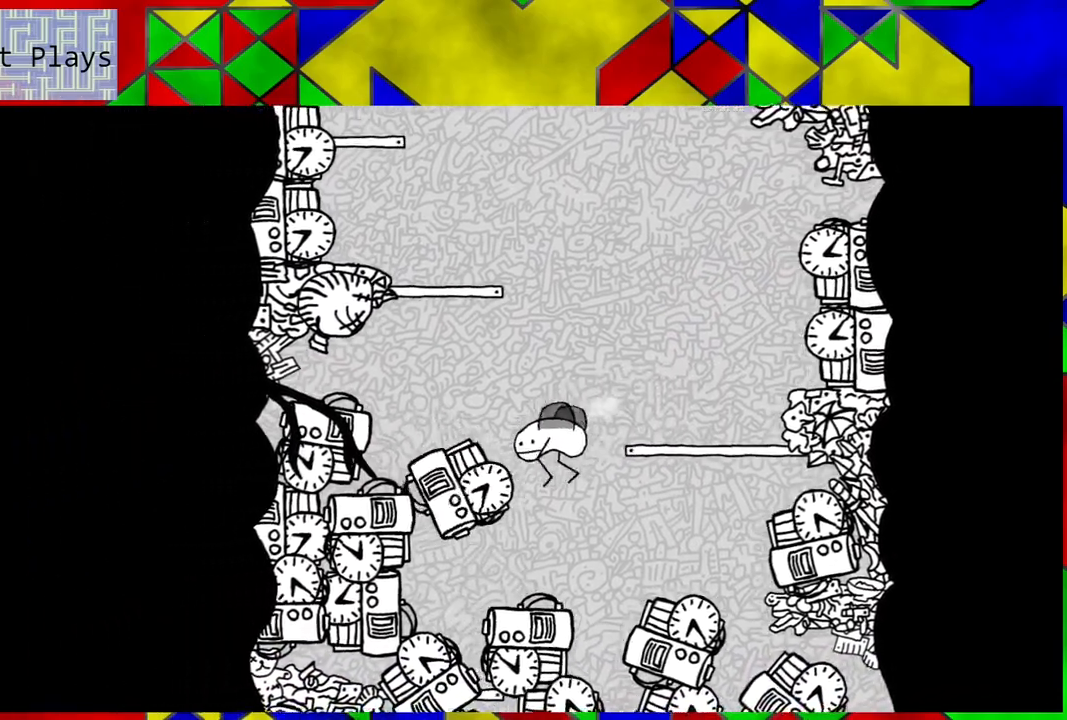
{"buttons": [], "left_stick": "center", "right_stick": "center", "events": []}
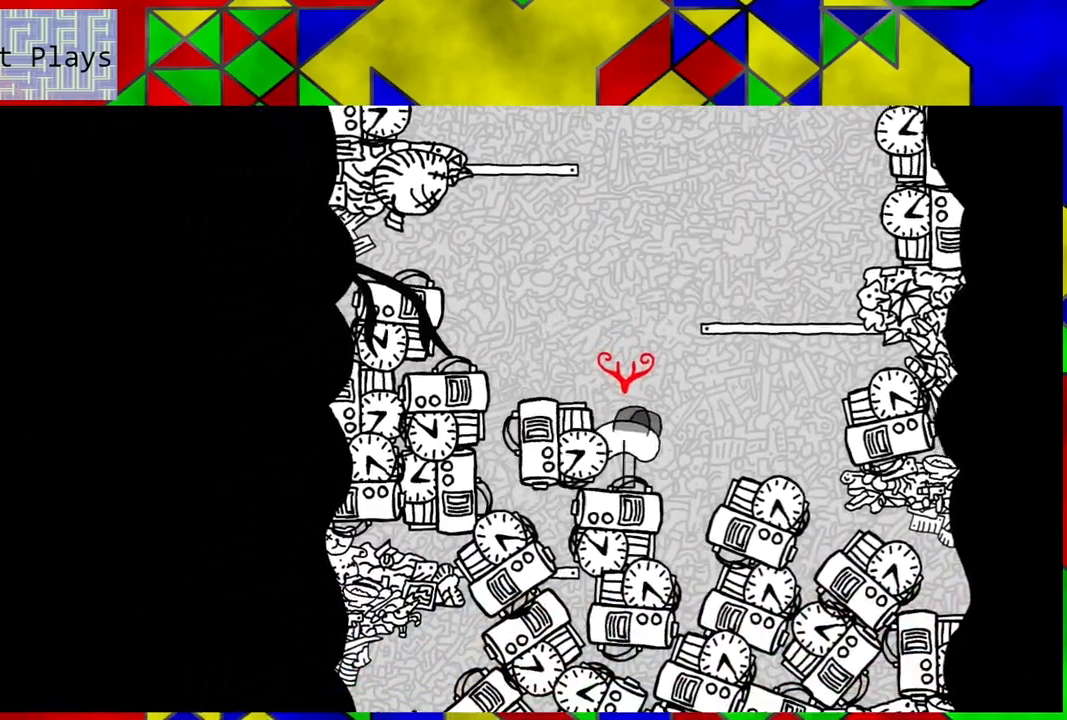
{"buttons": [], "left_stick": "center", "right_stick": "center", "events": []}
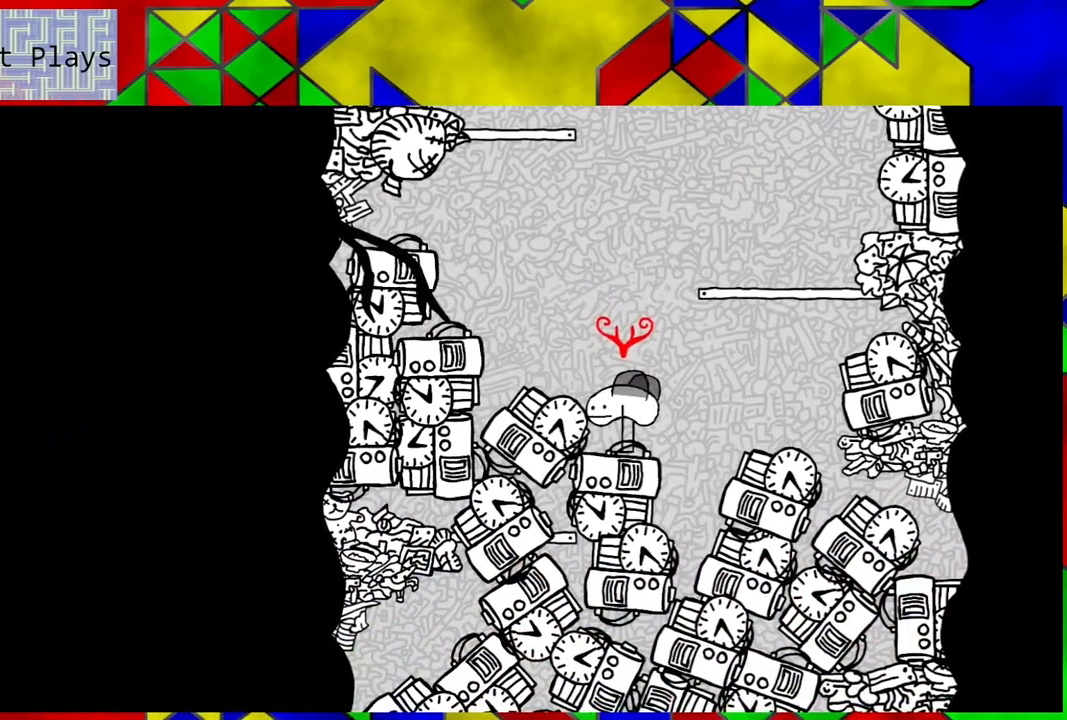
{"buttons": [], "left_stick": "center", "right_stick": "center", "events": []}
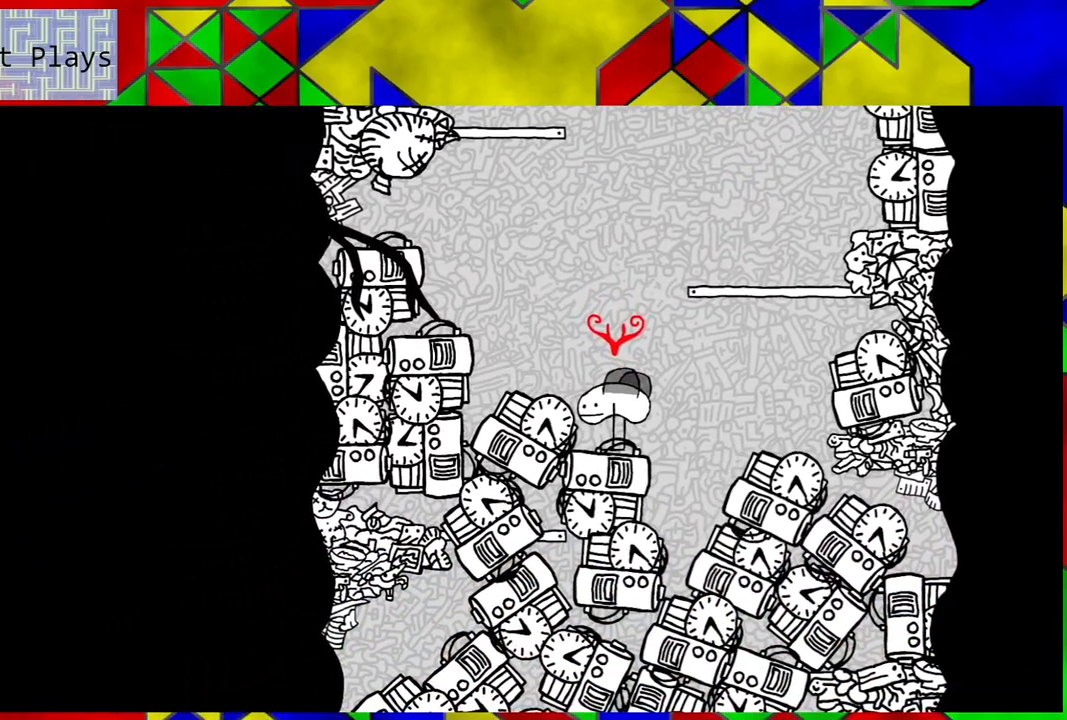
{"buttons": ["DPAD_LEFT"], "left_stick": "center", "right_stick": "center", "events": [[17, "B", "down"], [117, "DPAD_LEFT", "down"], [150, "B", "up"]]}
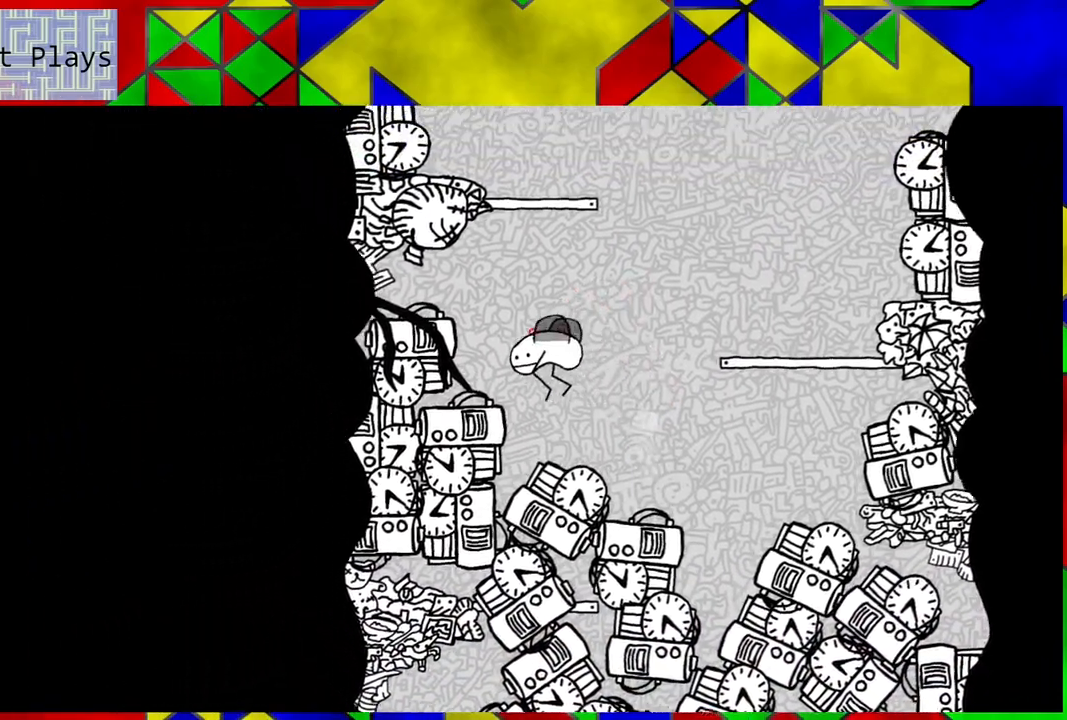
{"buttons": [], "left_stick": "center", "right_stick": "center", "events": [[283, "DPAD_LEFT", "up"]]}
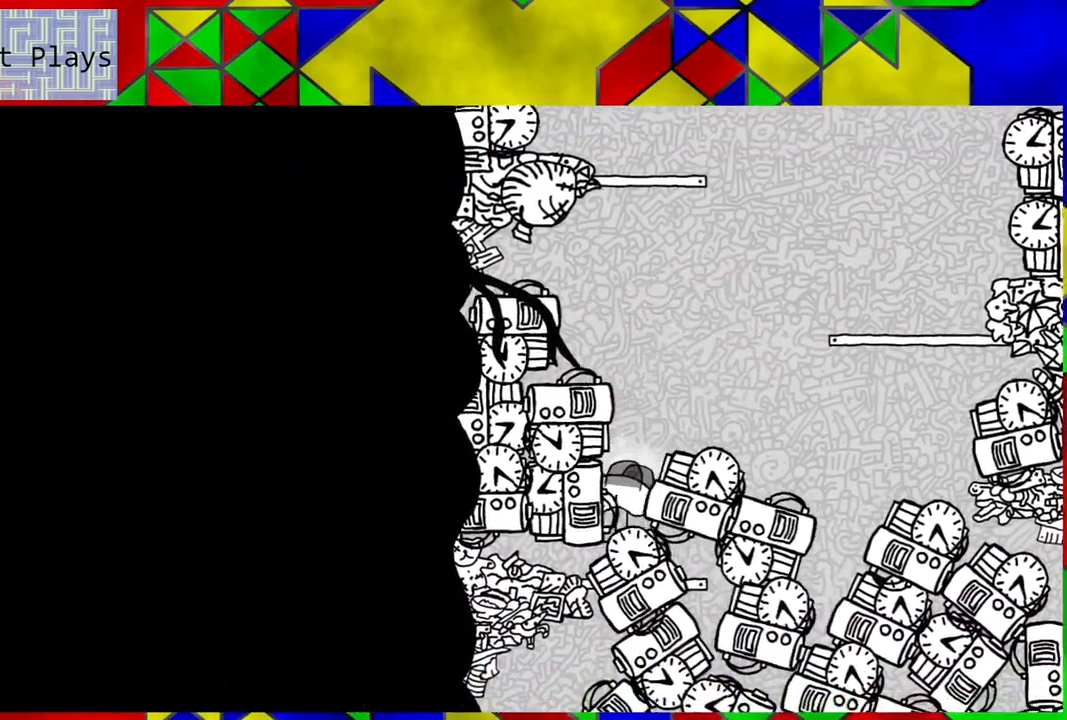
{"buttons": ["B"], "left_stick": "center", "right_stick": "center", "events": [[167, "Y", "down"], [300, "Y", "up"], [500, "B", "down"]]}
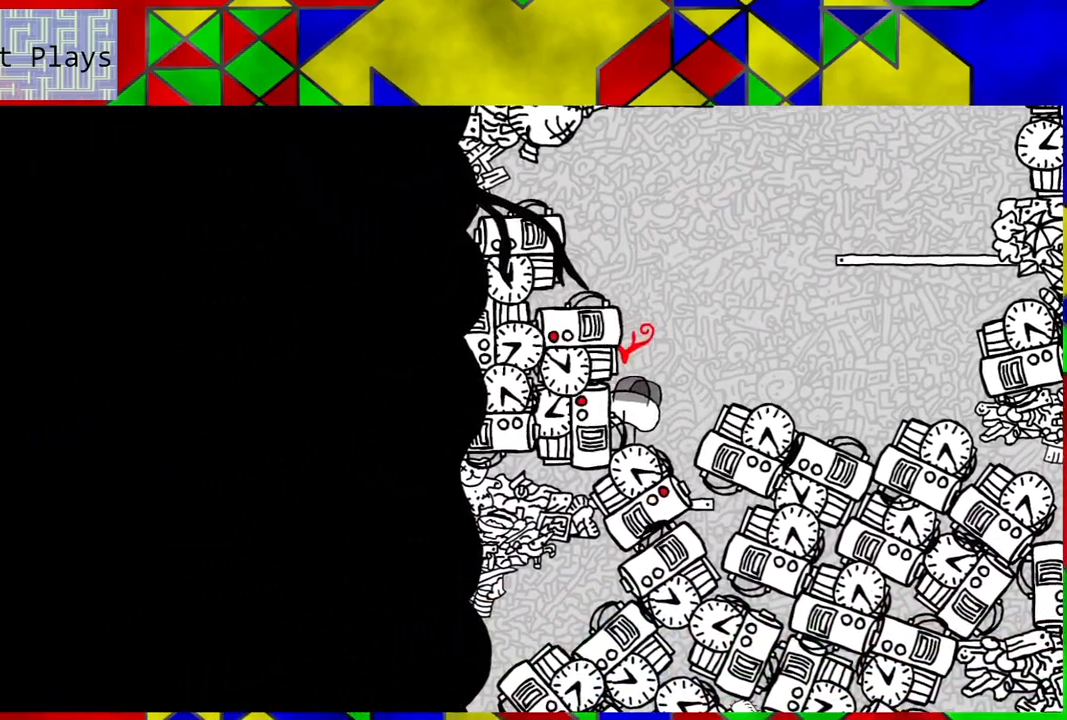
{"buttons": ["B", "DPAD_RIGHT"], "left_stick": "center", "right_stick": "center", "events": [[33, "DPAD_RIGHT", "down"]]}
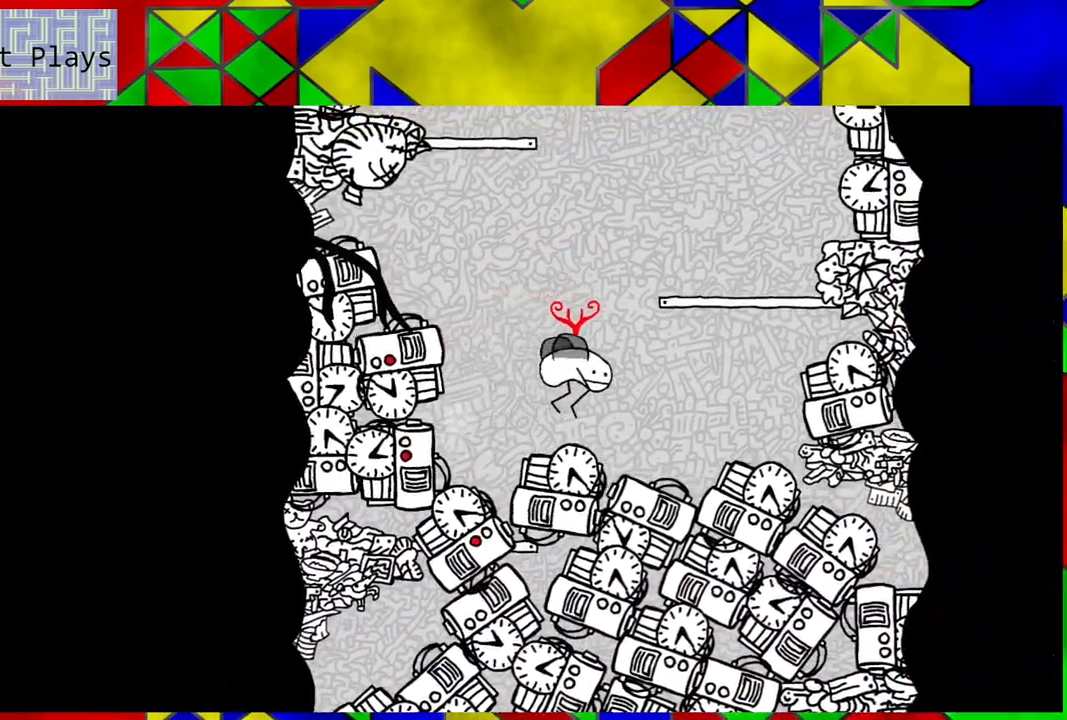
{"buttons": [], "left_stick": "center", "right_stick": "center", "events": [[133, "B", "up"], [350, "DPAD_RIGHT", "up"]]}
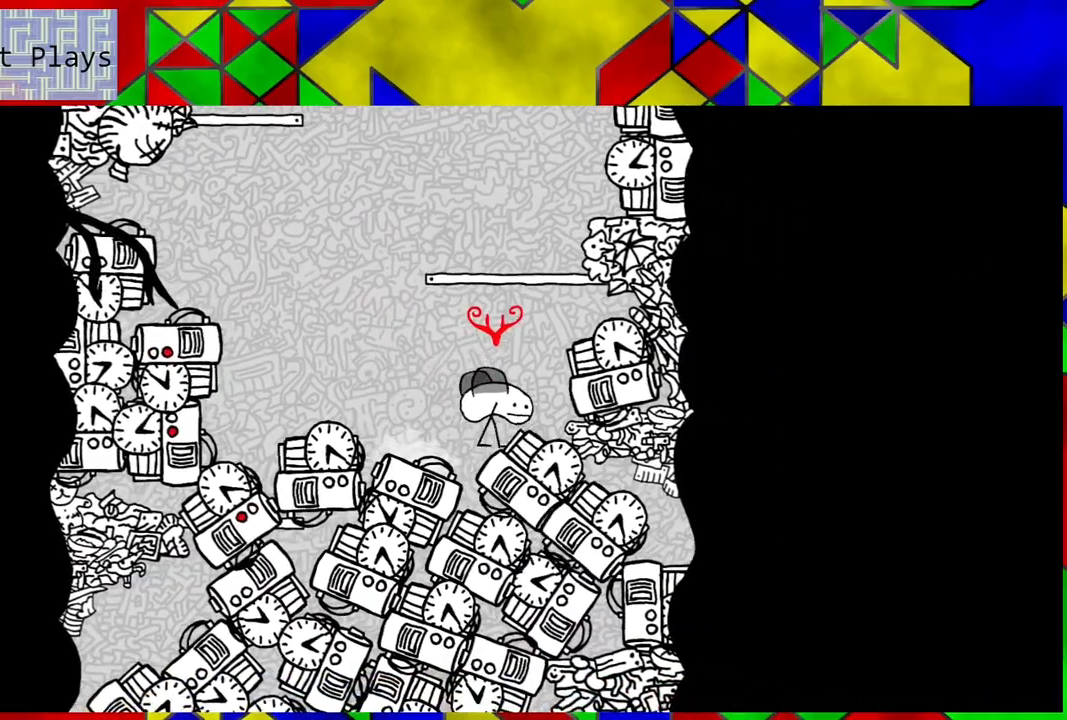
{"buttons": [], "left_stick": "center", "right_stick": "center", "events": []}
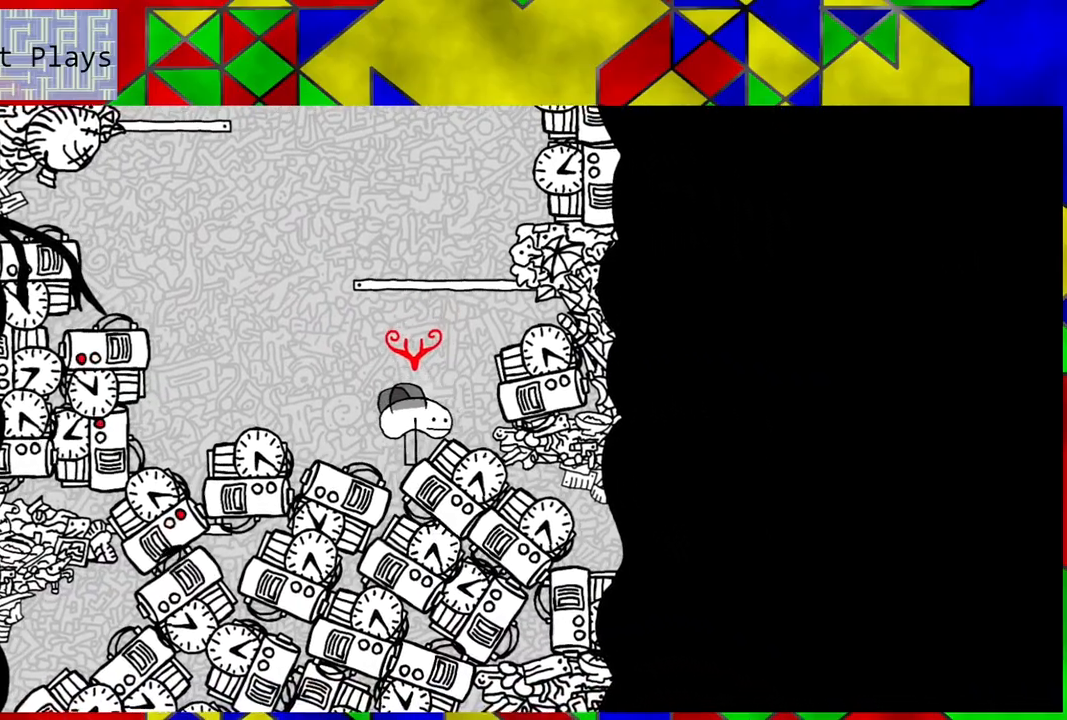
{"buttons": [], "left_stick": "center", "right_stick": "center", "events": []}
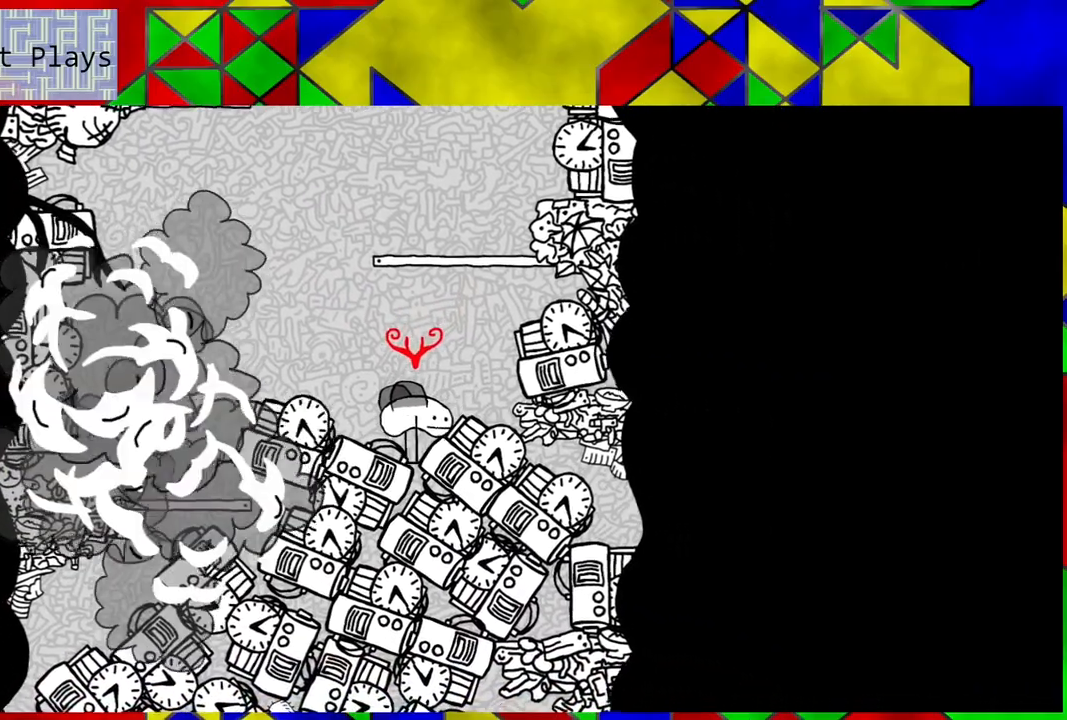
{"buttons": [], "left_stick": "center", "right_stick": "center", "events": []}
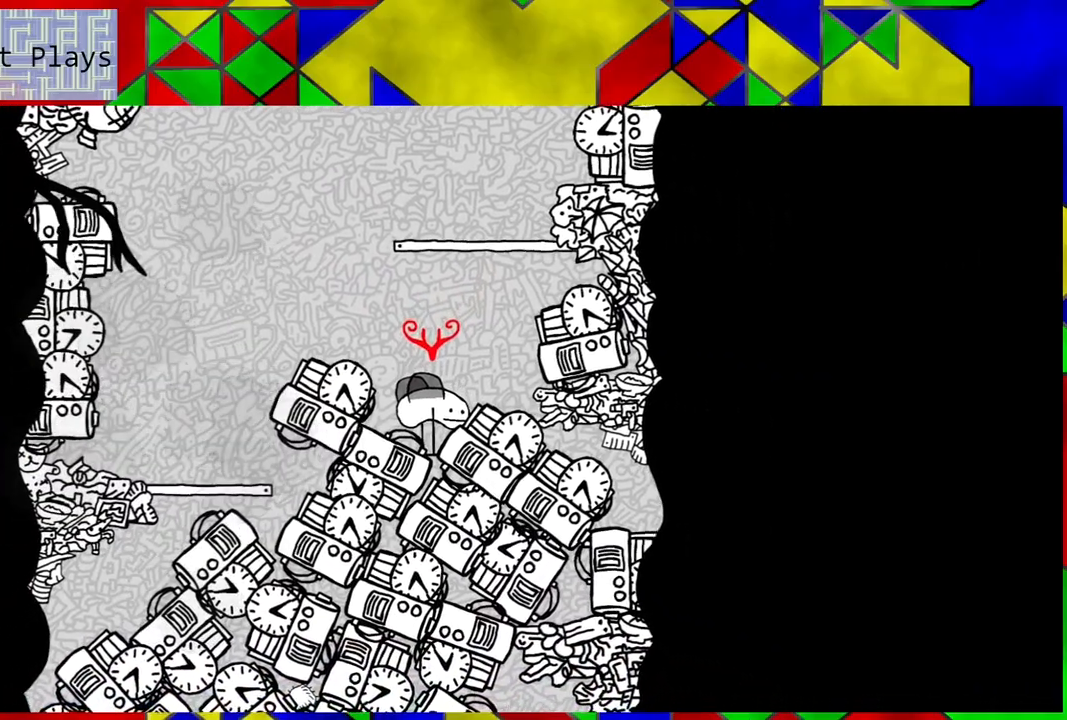
{"buttons": ["B", "DPAD_LEFT"], "left_stick": "center", "right_stick": "center", "events": [[67, "Y", "down"], [200, "Y", "up"], [383, "B", "down"], [400, "DPAD_LEFT", "down"]]}
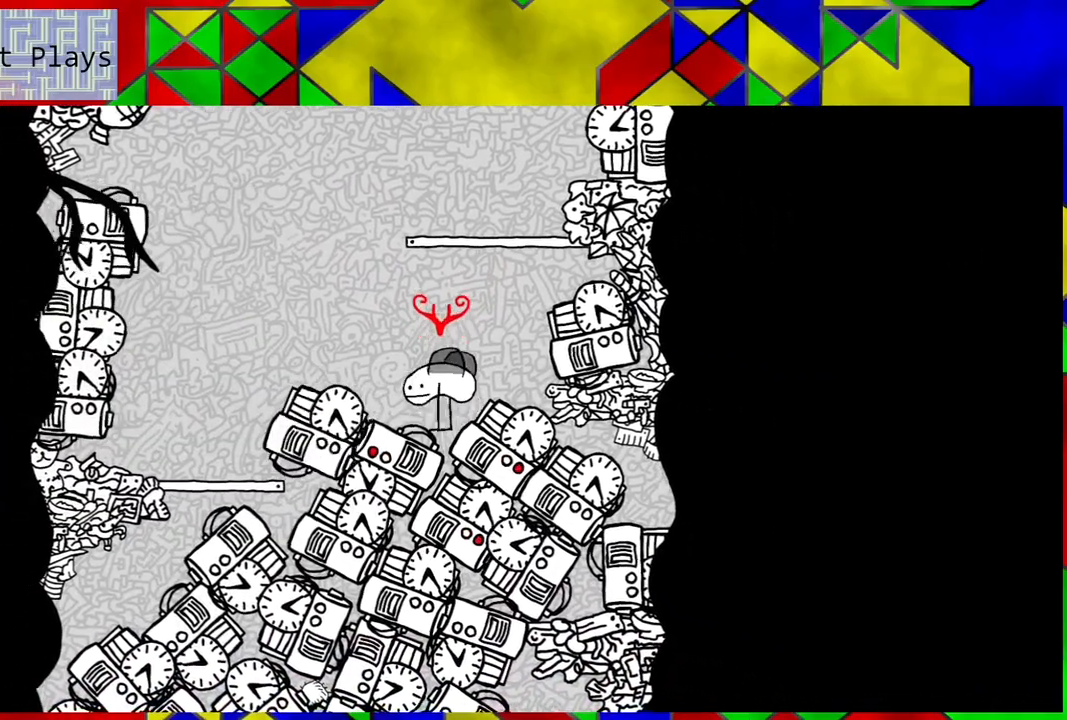
{"buttons": ["B", "DPAD_LEFT"], "left_stick": "center", "right_stick": "center", "events": []}
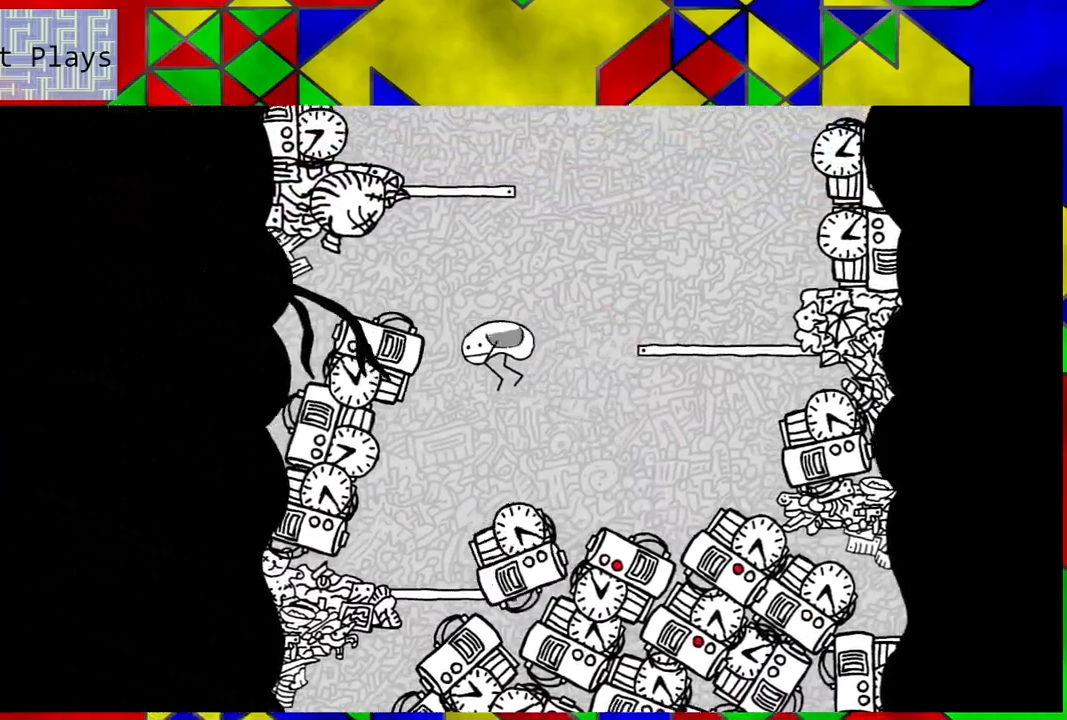
{"buttons": ["DPAD_LEFT"], "left_stick": "center", "right_stick": "center", "events": [[83, "B", "up"]]}
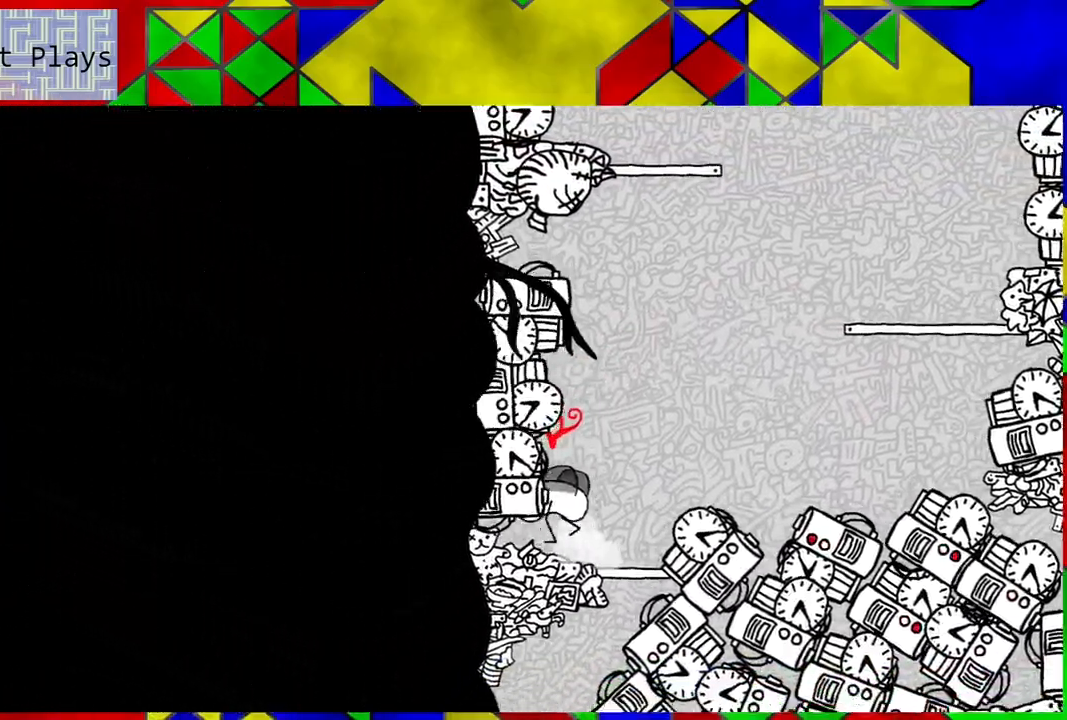
{"buttons": ["DPAD_LEFT"], "left_stick": "center", "right_stick": "center", "events": []}
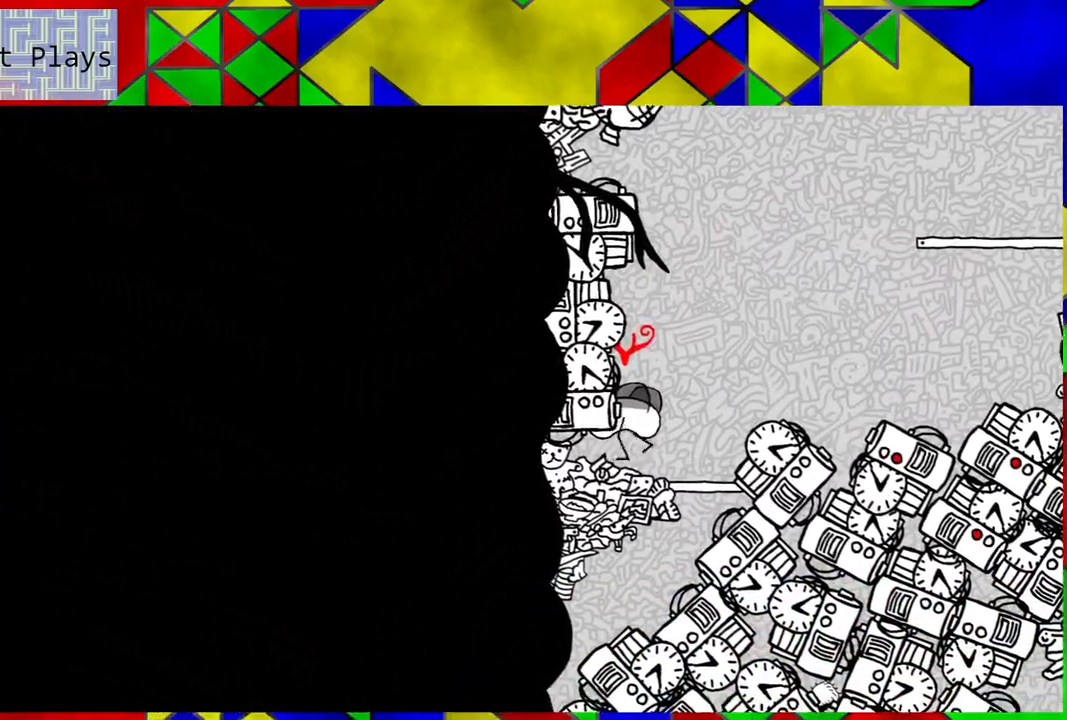
{"buttons": [], "left_stick": "center", "right_stick": "center", "events": [[183, "DPAD_LEFT", "up"]]}
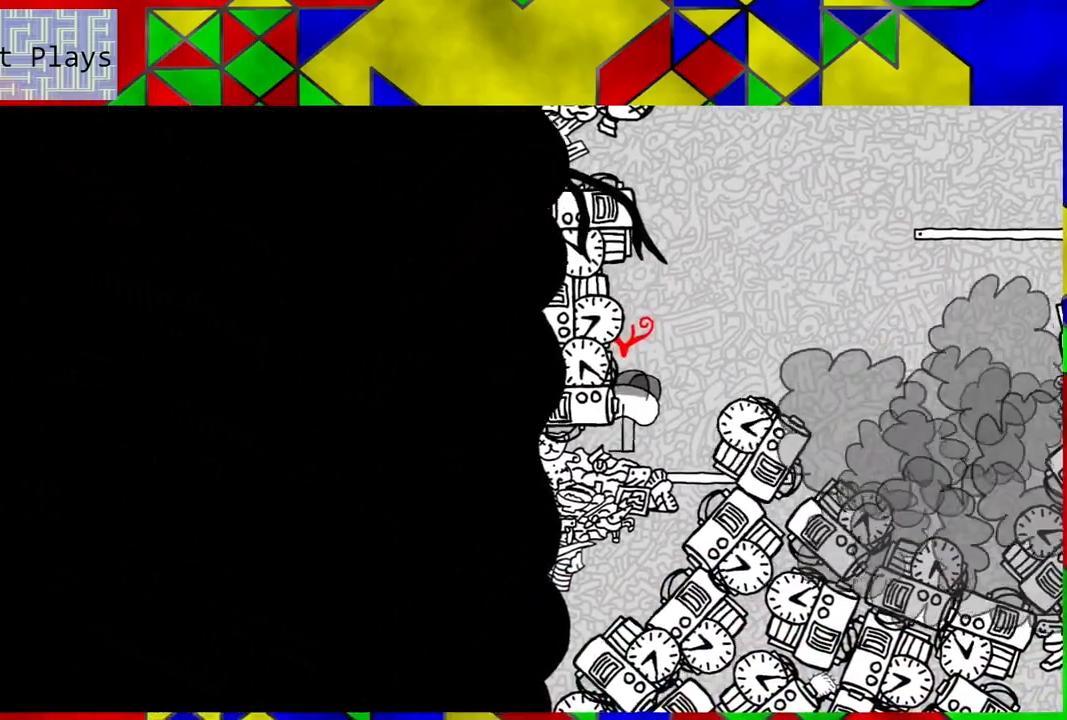
{"buttons": ["Y", "DPAD_RIGHT"], "left_stick": "center", "right_stick": "center", "events": [[50, "DPAD_RIGHT", "down"], [417, "Y", "down"]]}